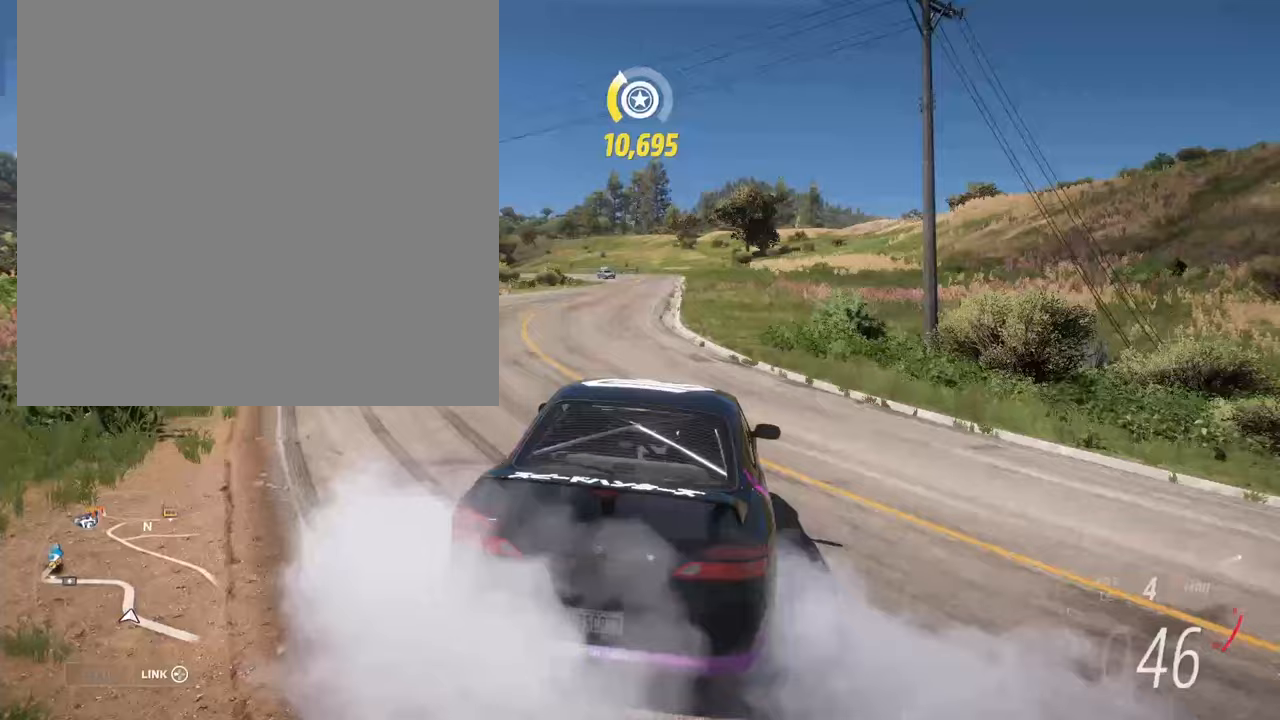
Gameplay with a controller (Xbox layout); each line is a JSON object with the inputs held at the frame after it (dt_ms = milliseconds from this image to that frame). "events" lists button and stick changes between this image and that frame as [ms after this image, input, new state], when the widget could be followed in between.
{"dt_ms": 500, "buttons": ["R2"], "left_stick": "center", "right_stick": "center", "events": [[300, "R2", "down"], [483, "left_stick", "center"]]}
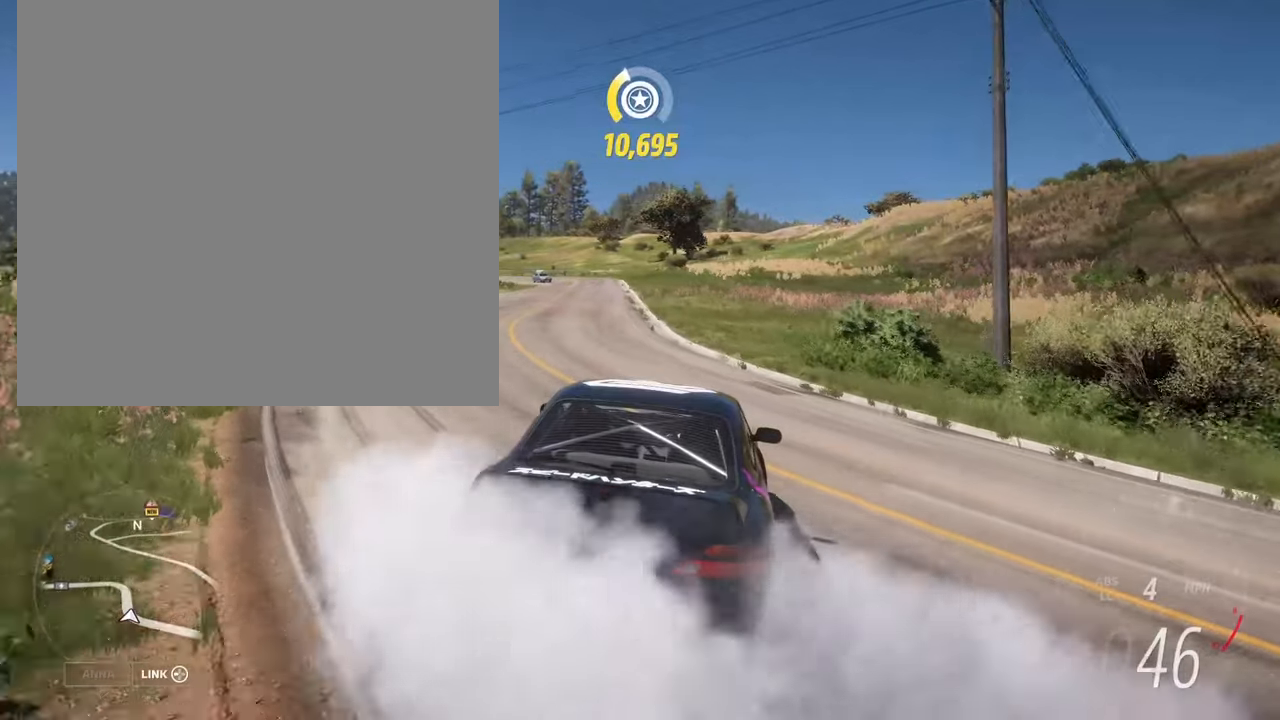
{"dt_ms": 500, "buttons": [], "left_stick": "center", "right_stick": "center", "events": [[317, "R2", "up"]]}
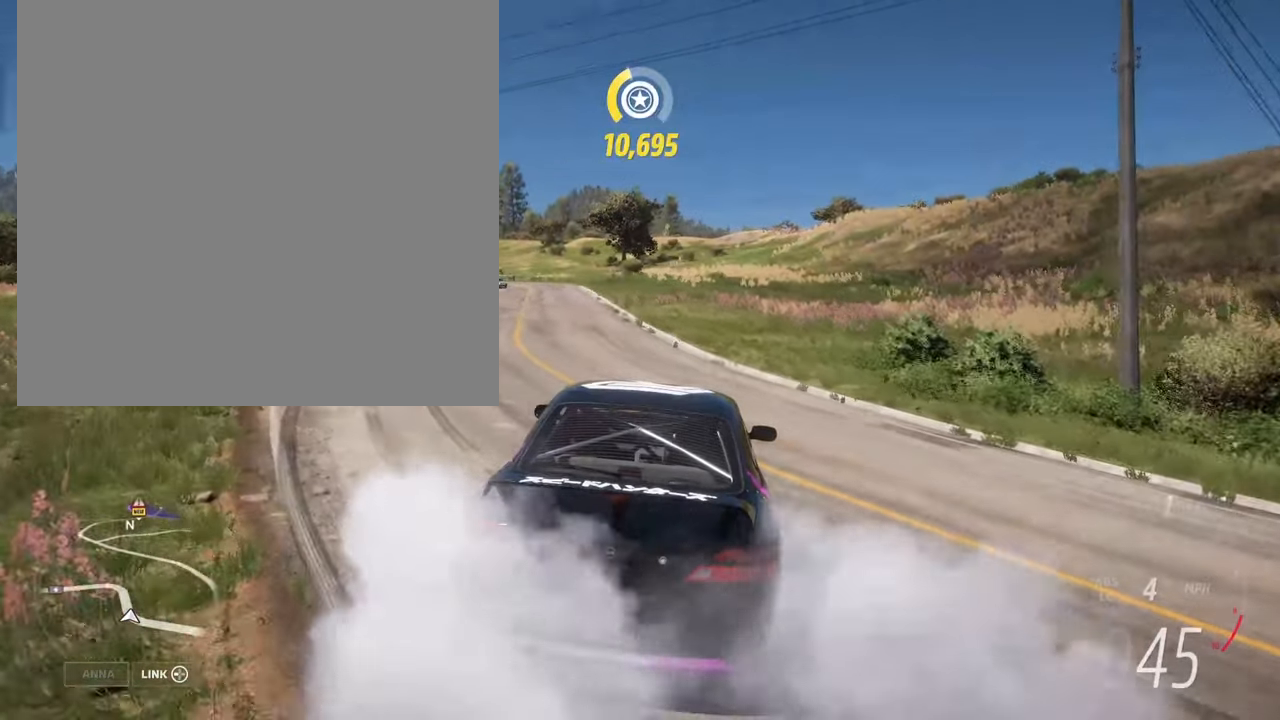
{"dt_ms": 500, "buttons": ["R2"], "left_stick": "center", "right_stick": "center", "events": [[17, "R2", "down"], [17, "left_stick", "left"], [317, "left_stick", "center"]]}
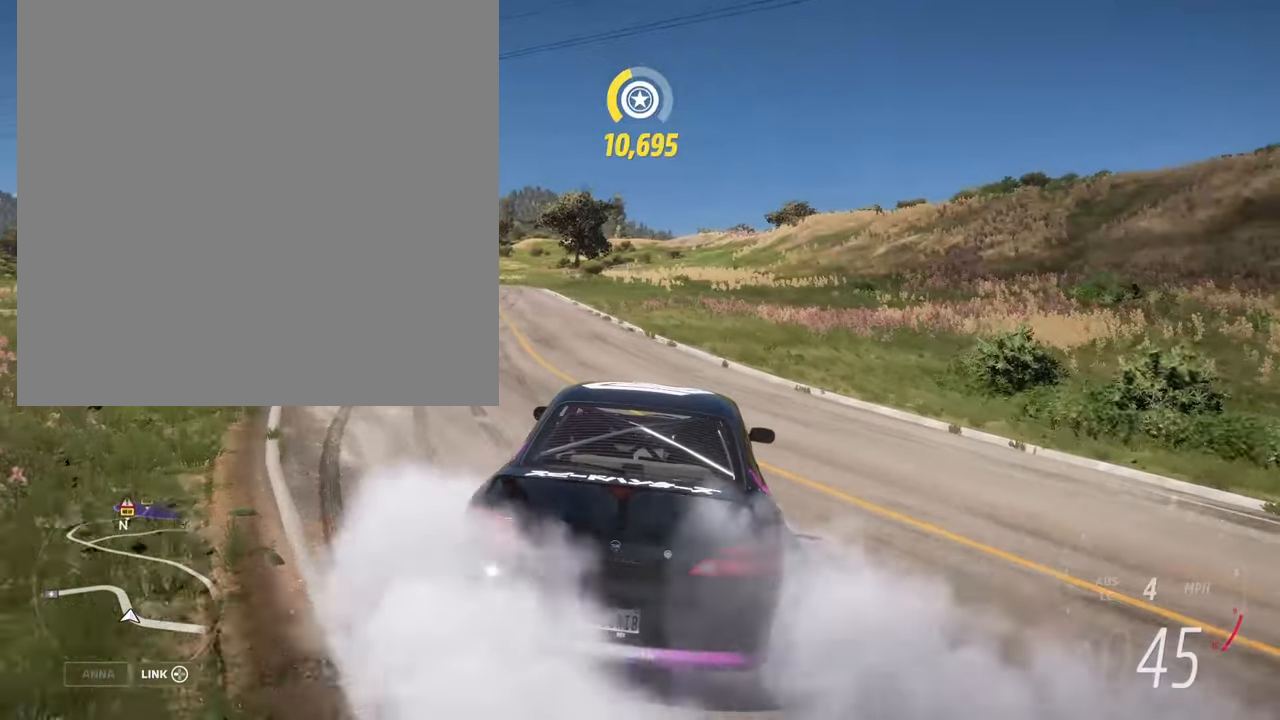
{"dt_ms": 500, "buttons": ["R2"], "left_stick": "left", "right_stick": "center", "events": [[317, "left_stick", "left"]]}
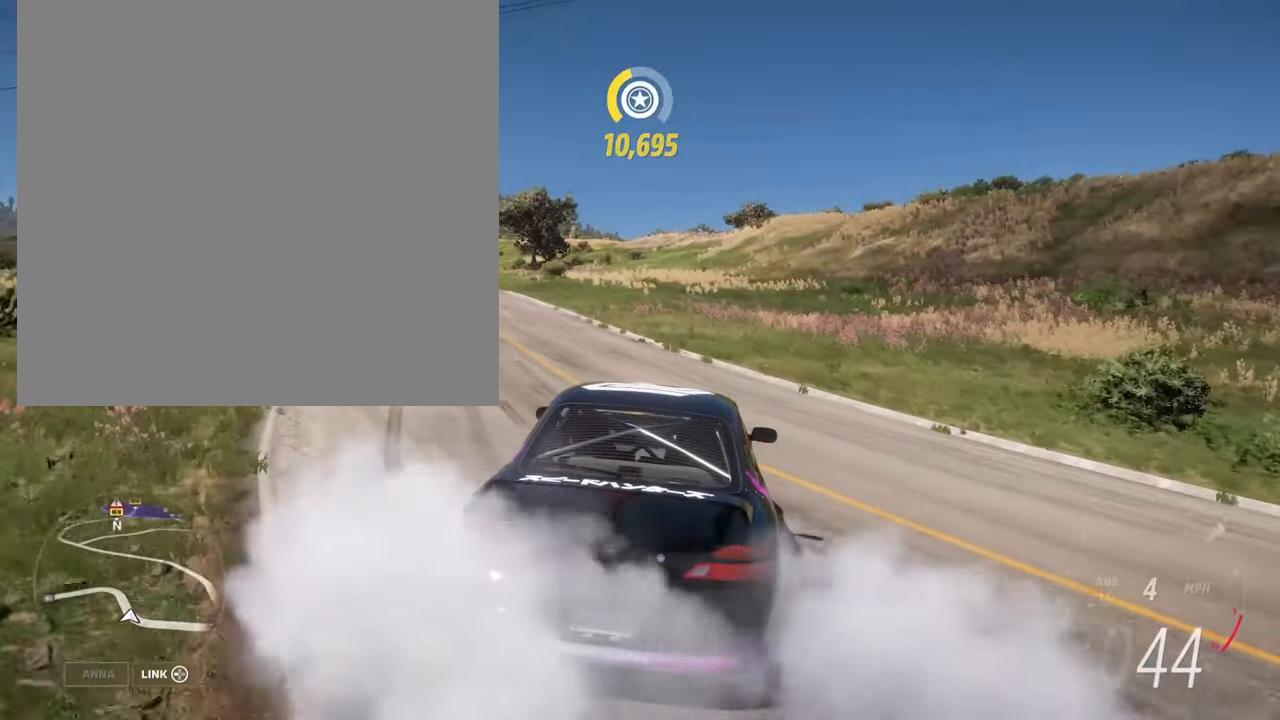
{"dt_ms": 500, "buttons": ["R2"], "left_stick": "center", "right_stick": "center", "events": [[450, "left_stick", "center"]]}
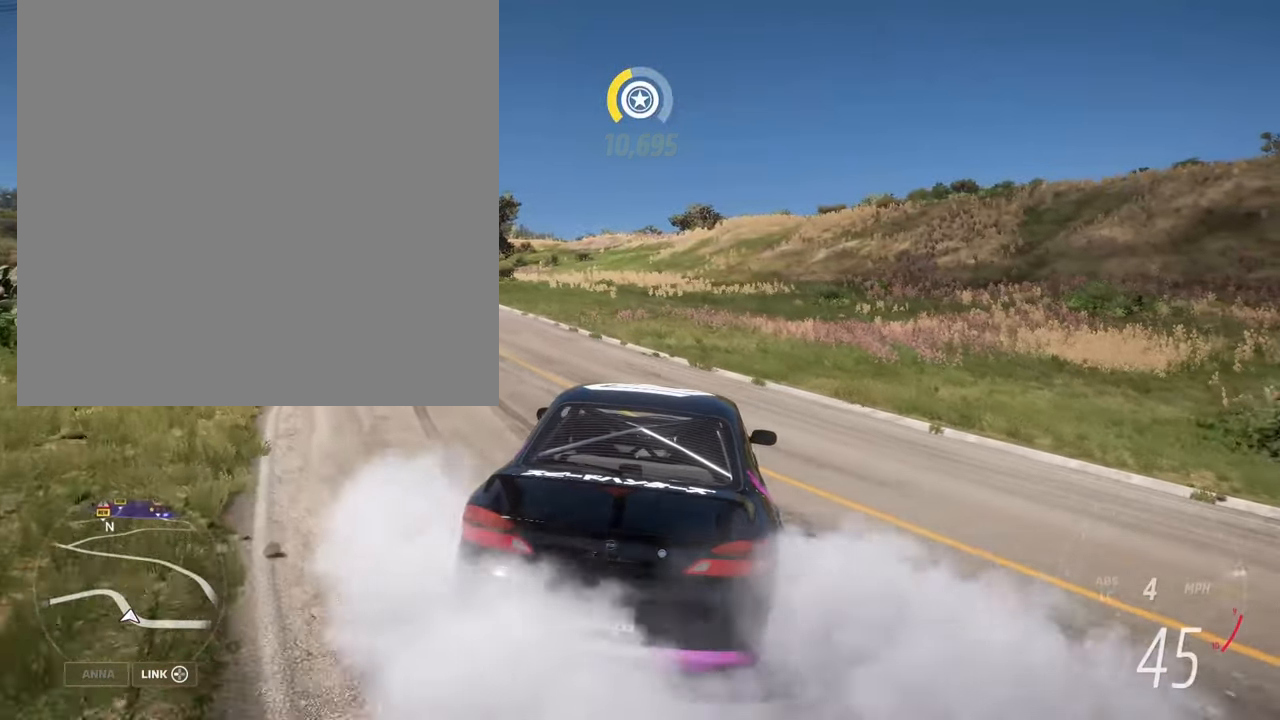
{"dt_ms": 500, "buttons": ["R2"], "left_stick": "left", "right_stick": "center", "events": [[150, "left_stick", "left"]]}
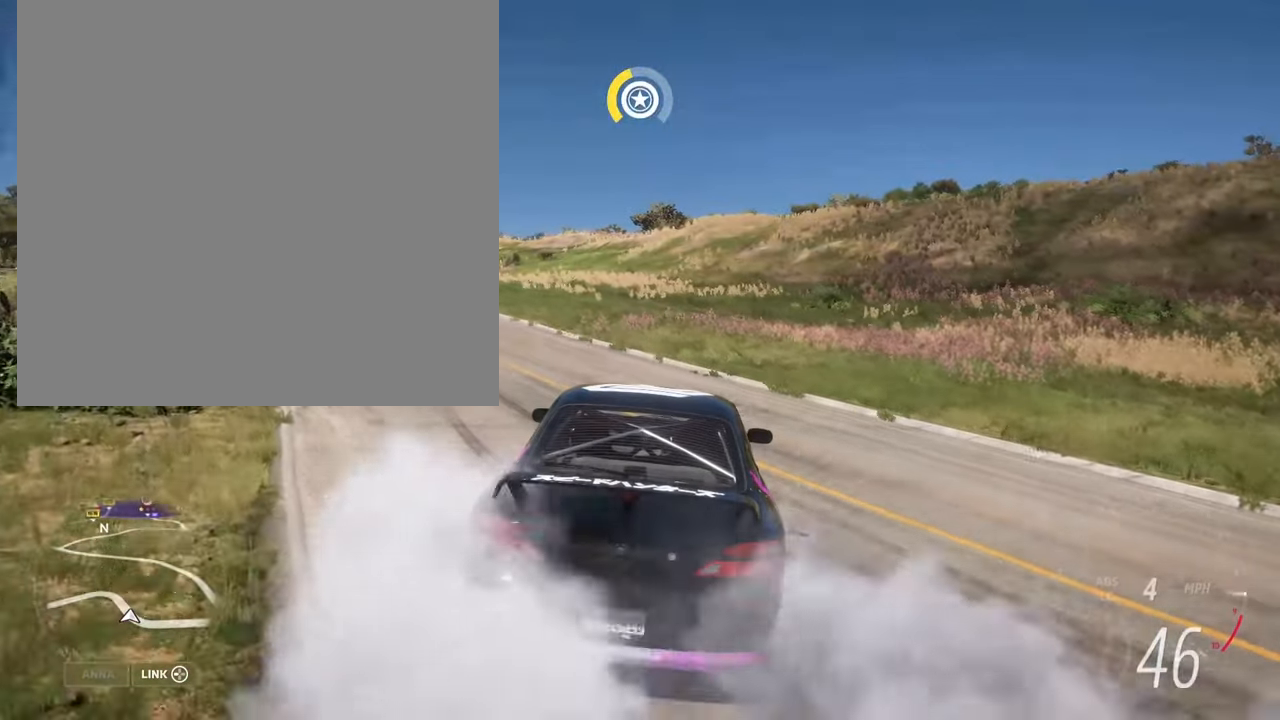
{"dt_ms": 500, "buttons": ["R2"], "left_stick": "left", "right_stick": "center", "events": [[83, "left_stick", "center"], [283, "left_stick", "left"]]}
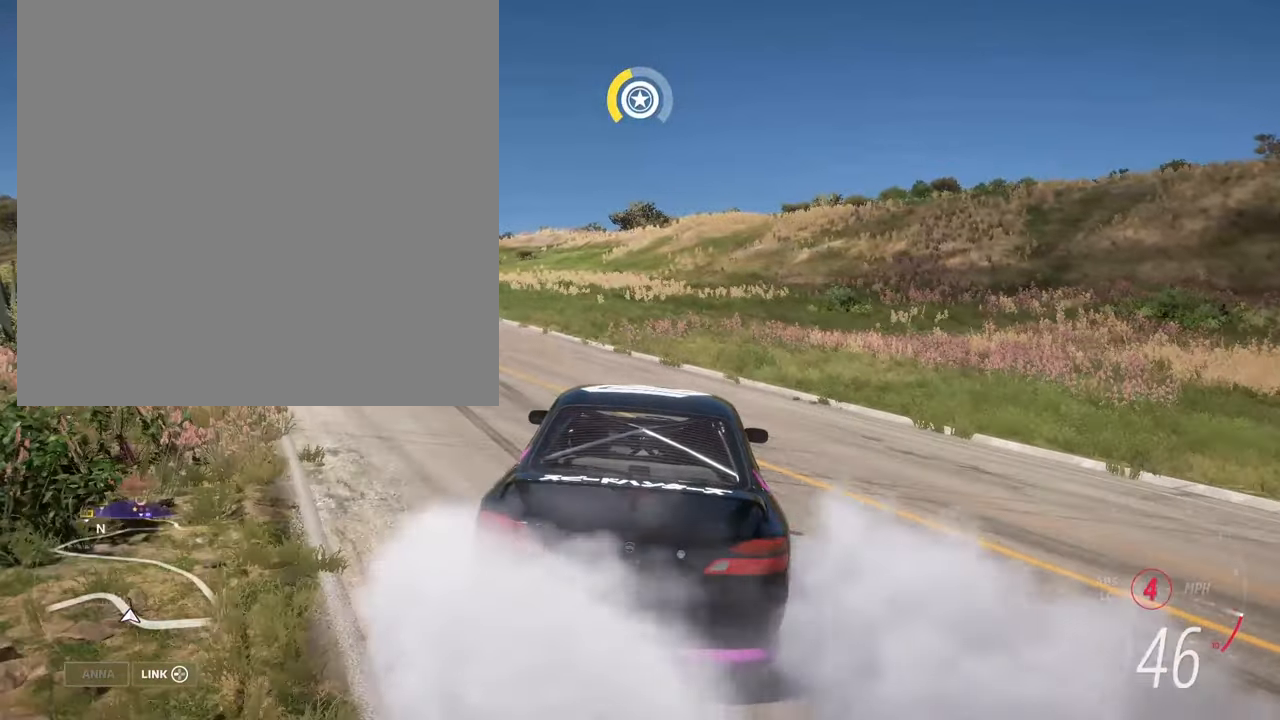
{"dt_ms": 500, "buttons": ["R2"], "left_stick": "left", "right_stick": "center", "events": [[17, "R2", "up"], [117, "left_stick", "center"], [250, "R2", "down"], [383, "left_stick", "left"]]}
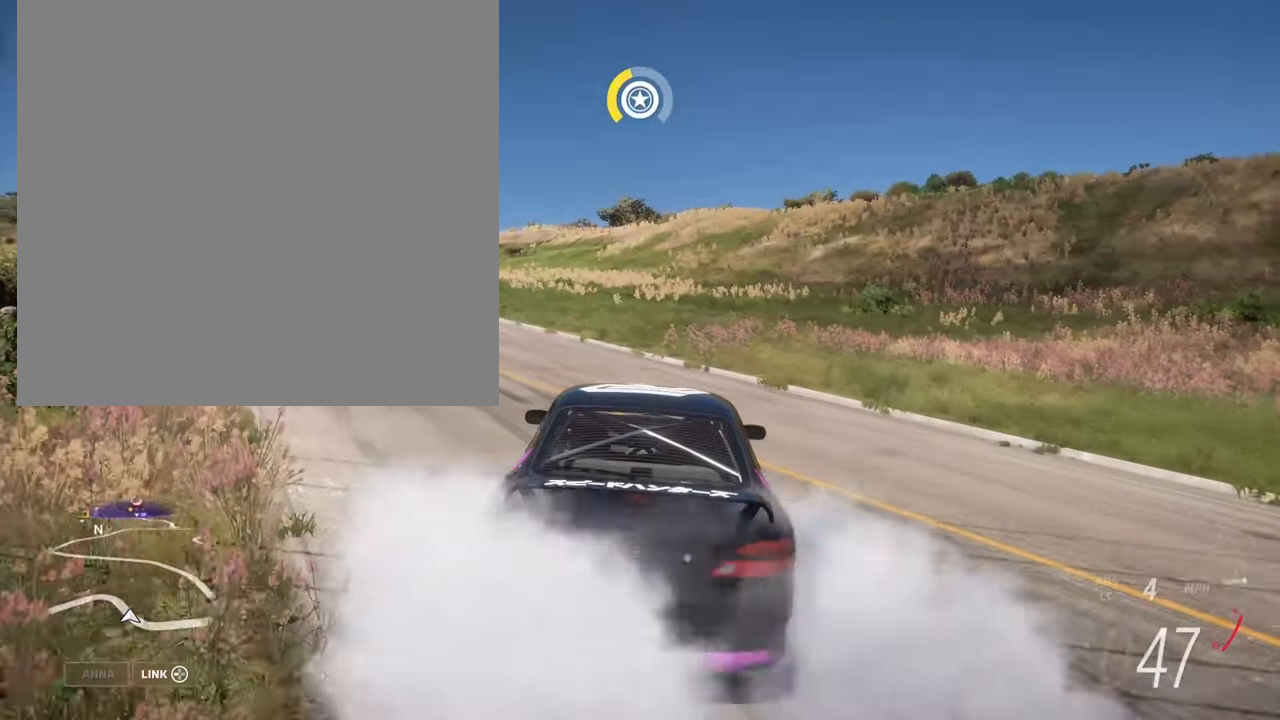
{"dt_ms": 500, "buttons": ["R2"], "left_stick": "left", "right_stick": "center", "events": [[217, "left_stick", "center"], [417, "left_stick", "left"]]}
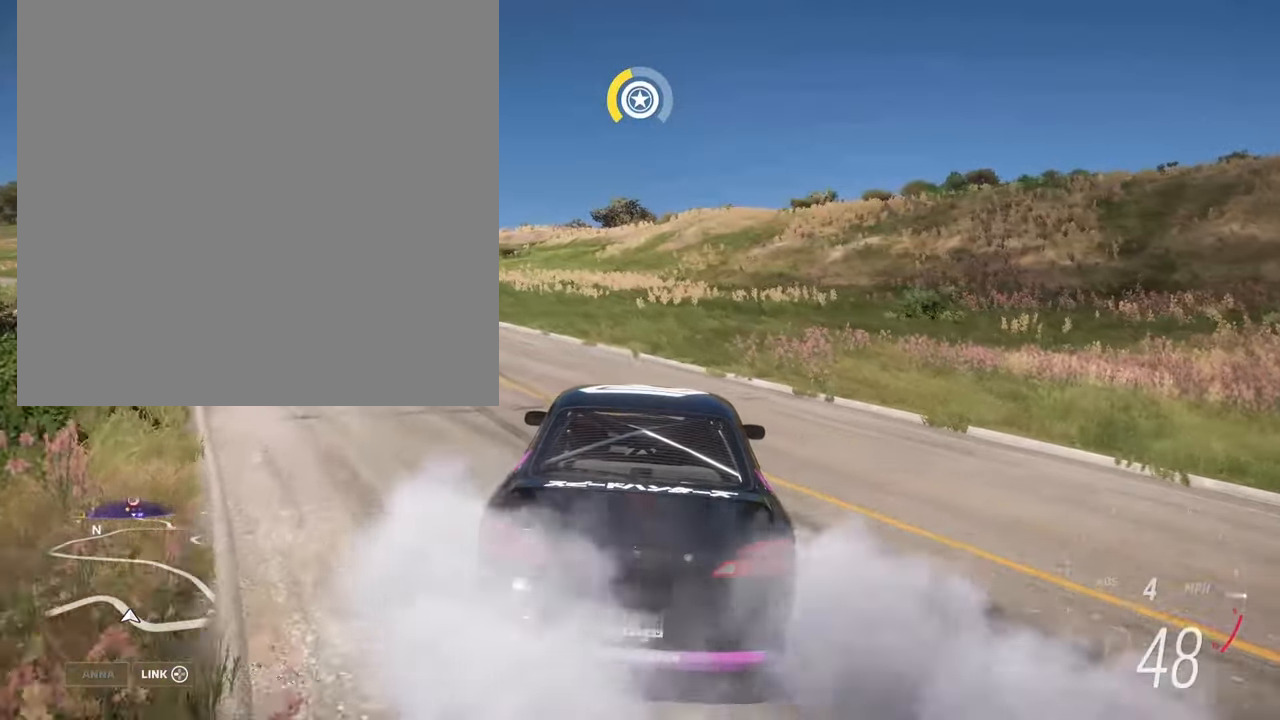
{"dt_ms": 500, "buttons": ["R2"], "left_stick": "left", "right_stick": "center", "events": [[250, "left_stick", "center"], [450, "left_stick", "left"]]}
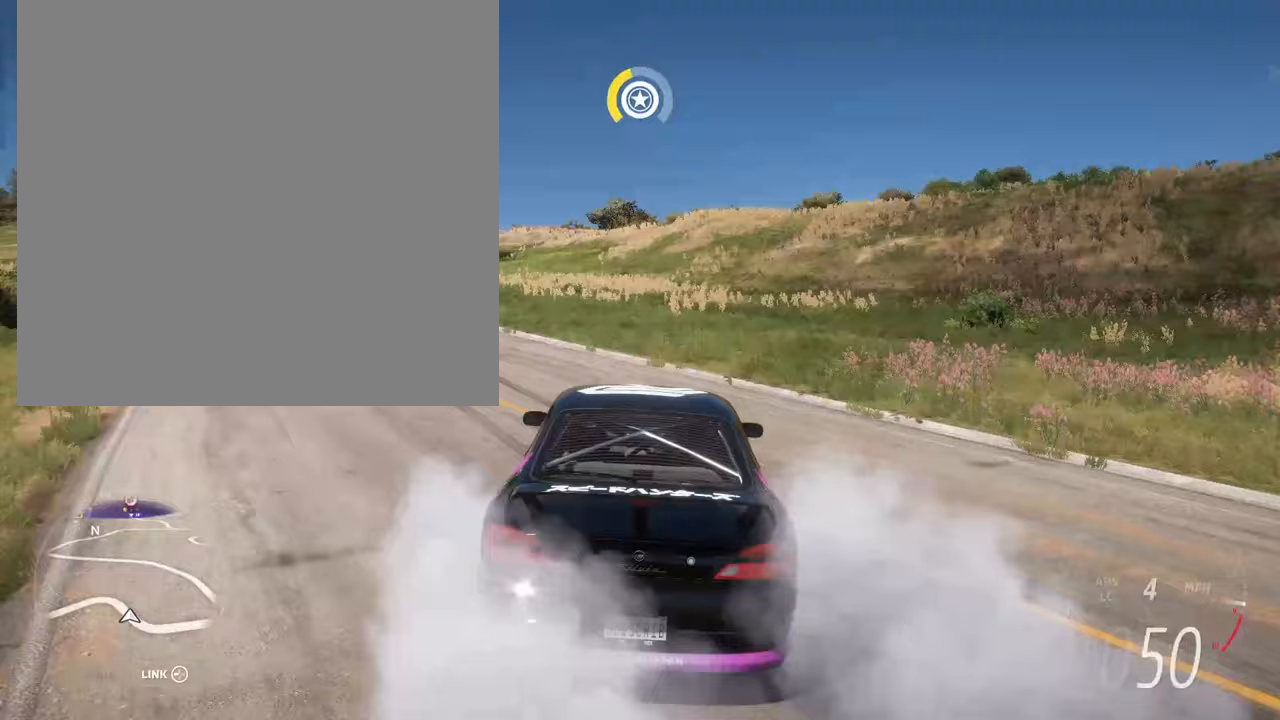
{"dt_ms": 500, "buttons": ["R2"], "left_stick": "left", "right_stick": "center", "events": []}
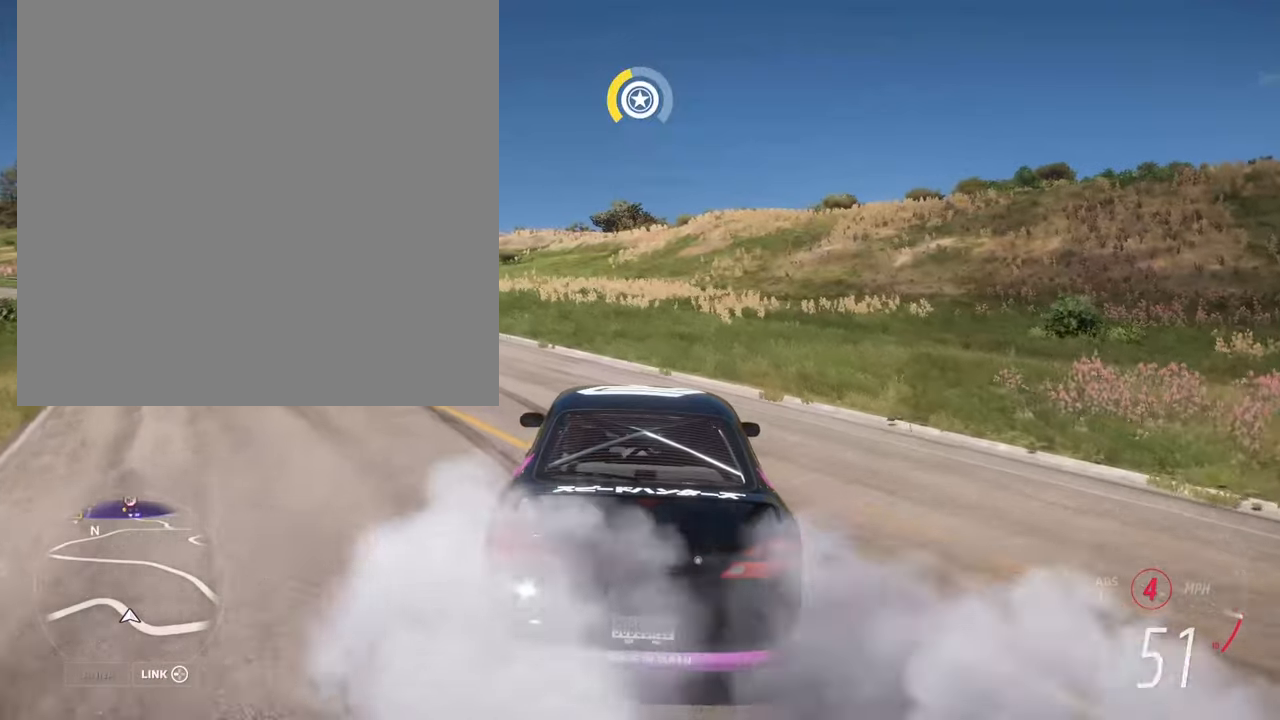
{"dt_ms": 500, "buttons": ["R2"], "left_stick": "left", "right_stick": "center", "events": []}
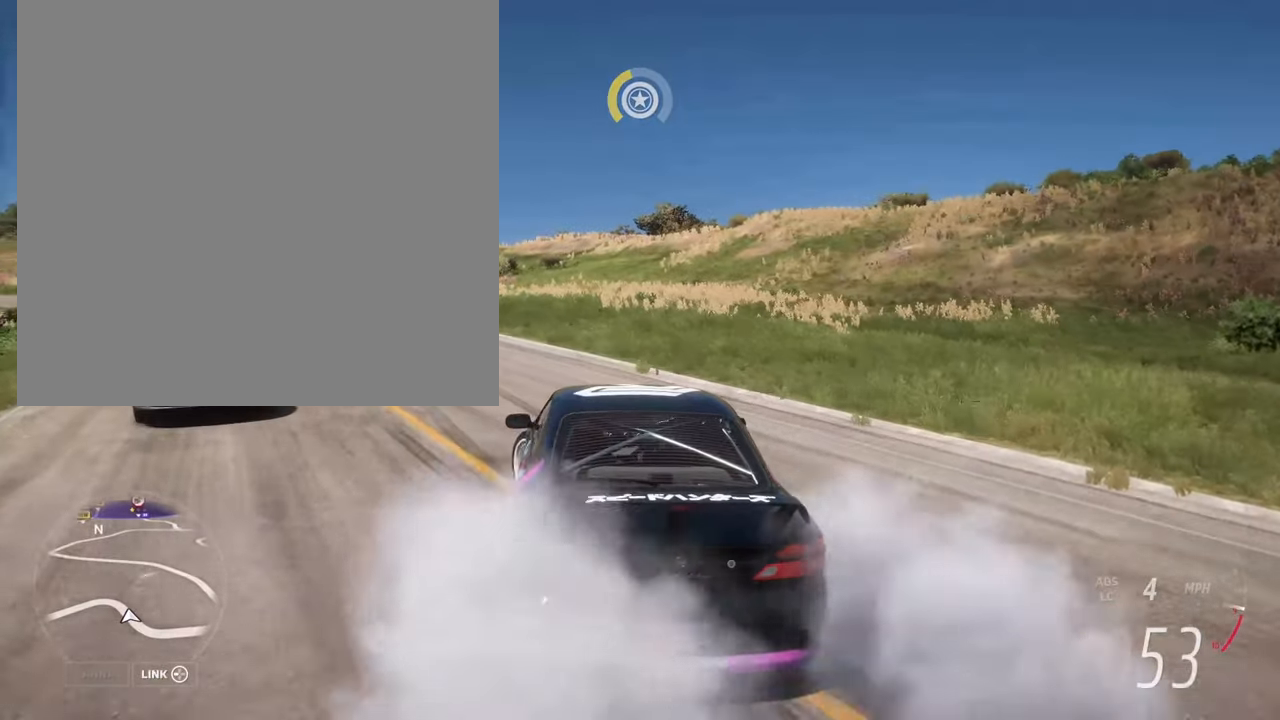
{"dt_ms": 1000, "buttons": ["A", "B"], "left_stick": "right", "right_stick": "center", "events": [[17, "left_stick", "down-left"], [417, "R2", "up"], [650, "left_stick", "right"], [783, "B", "down"], [850, "A", "down"]]}
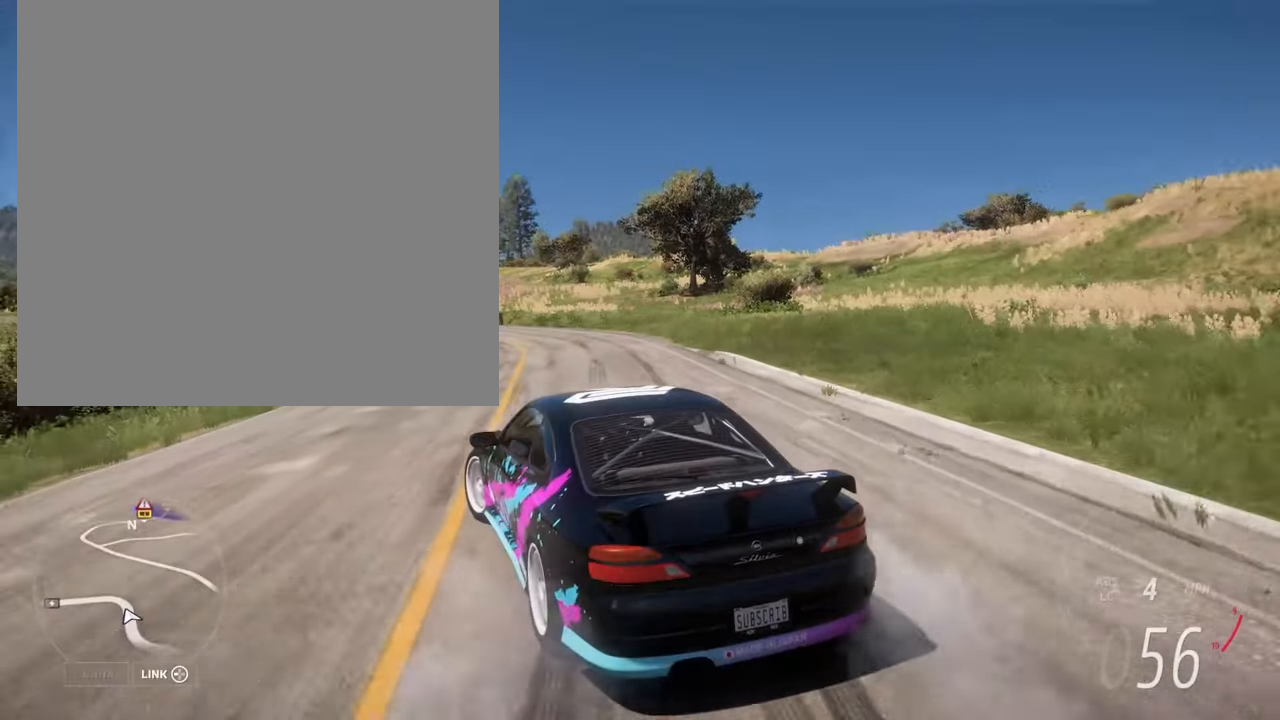
{"dt_ms": 500, "buttons": ["A", "B"], "left_stick": "right", "right_stick": "center", "events": []}
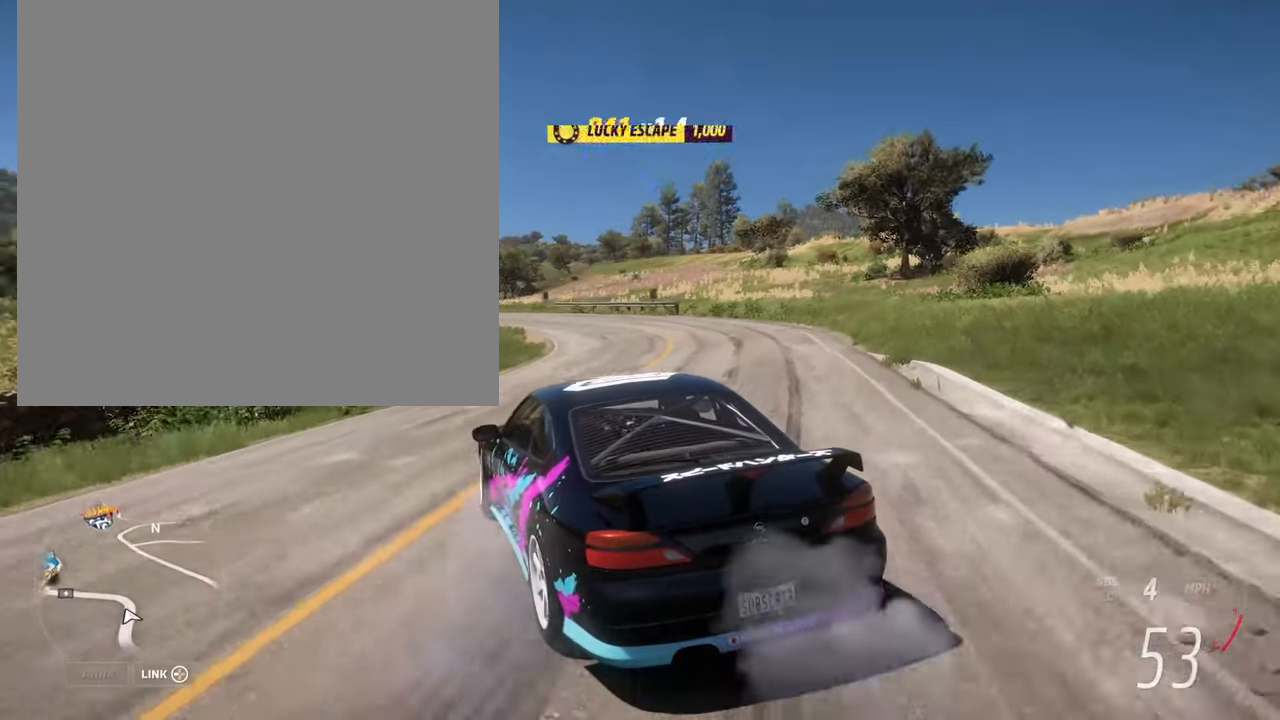
{"dt_ms": 500, "buttons": ["A", "B", "R2"], "left_stick": "right", "right_stick": "center", "events": [[417, "R2", "down"]]}
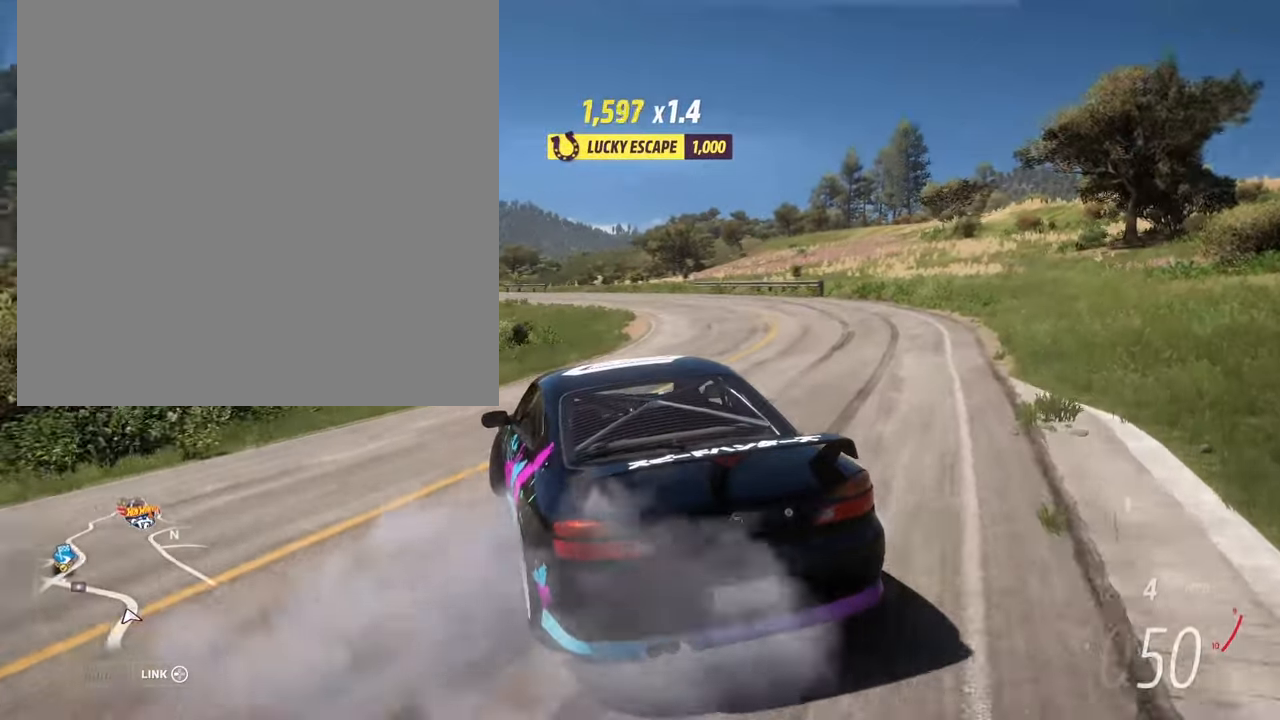
{"dt_ms": 500, "buttons": ["R2"], "left_stick": "right", "right_stick": "center", "events": [[183, "A", "up"], [183, "B", "up"], [183, "left_stick", "center"], [350, "left_stick", "right"]]}
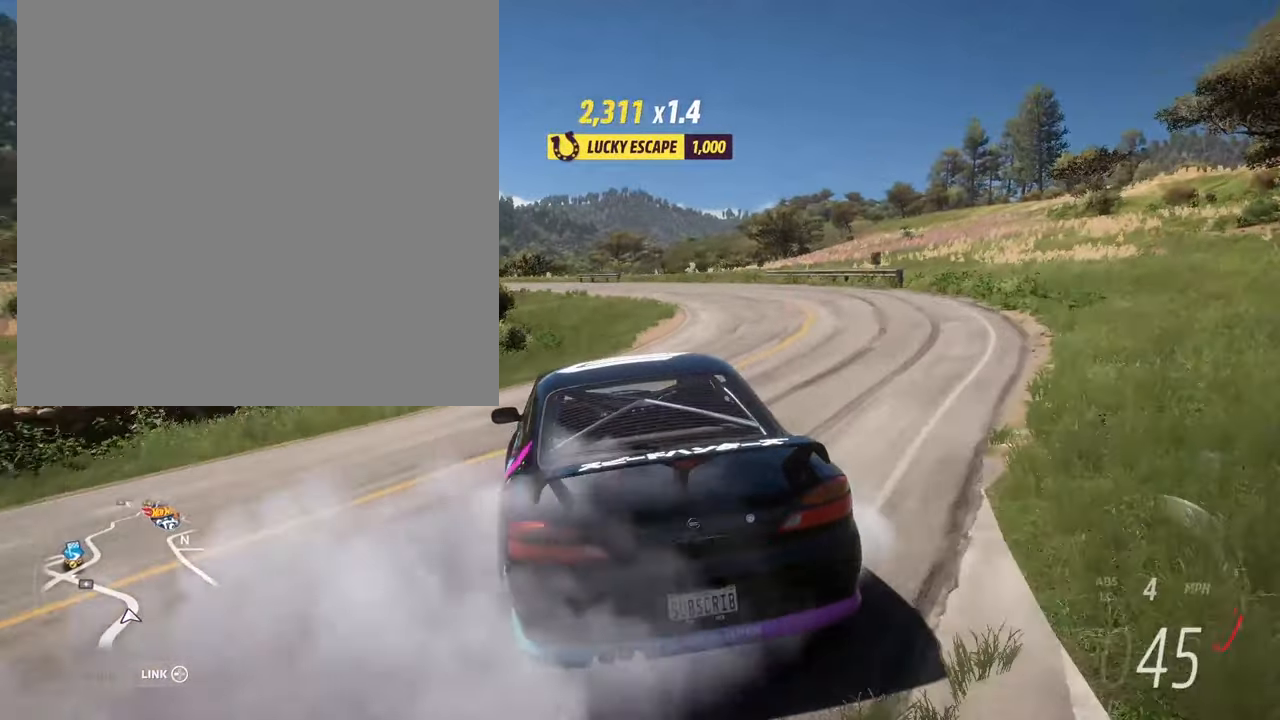
{"dt_ms": 500, "buttons": ["R2"], "left_stick": "right", "right_stick": "center", "events": [[150, "left_stick", "center"], [317, "left_stick", "right"]]}
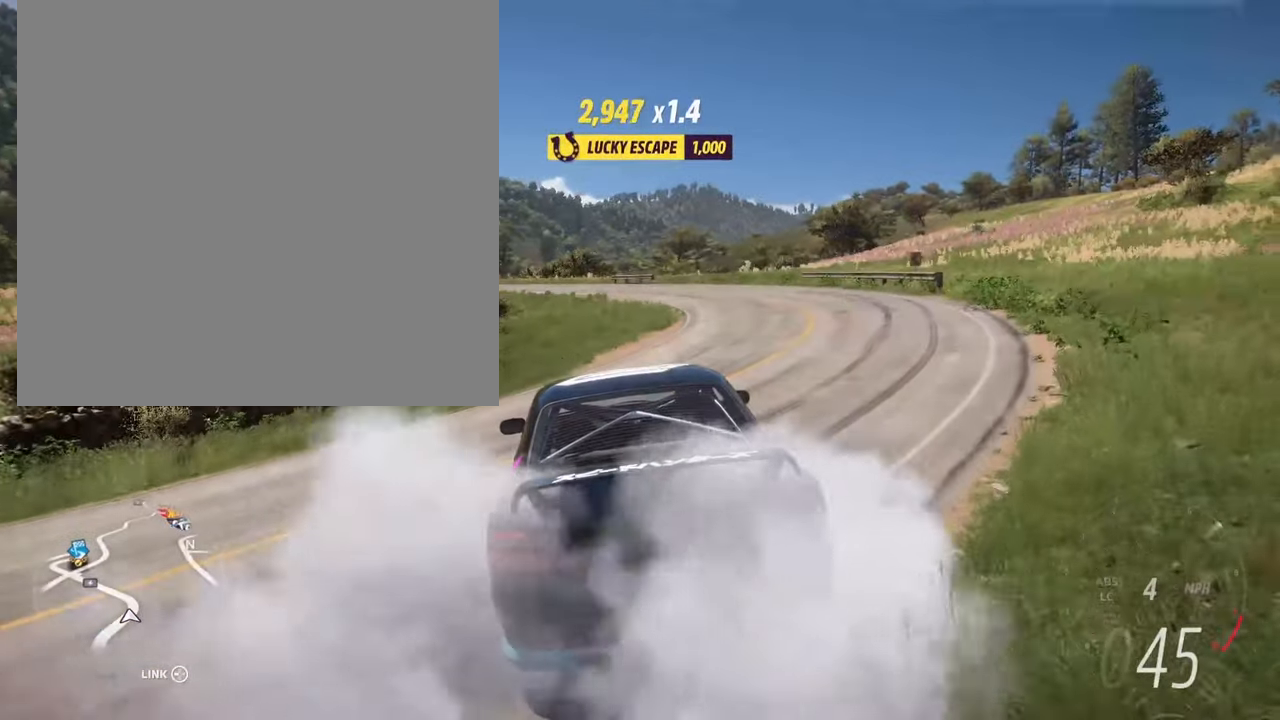
{"dt_ms": 500, "buttons": ["R2"], "left_stick": "center", "right_stick": "center", "events": [[283, "left_stick", "center"]]}
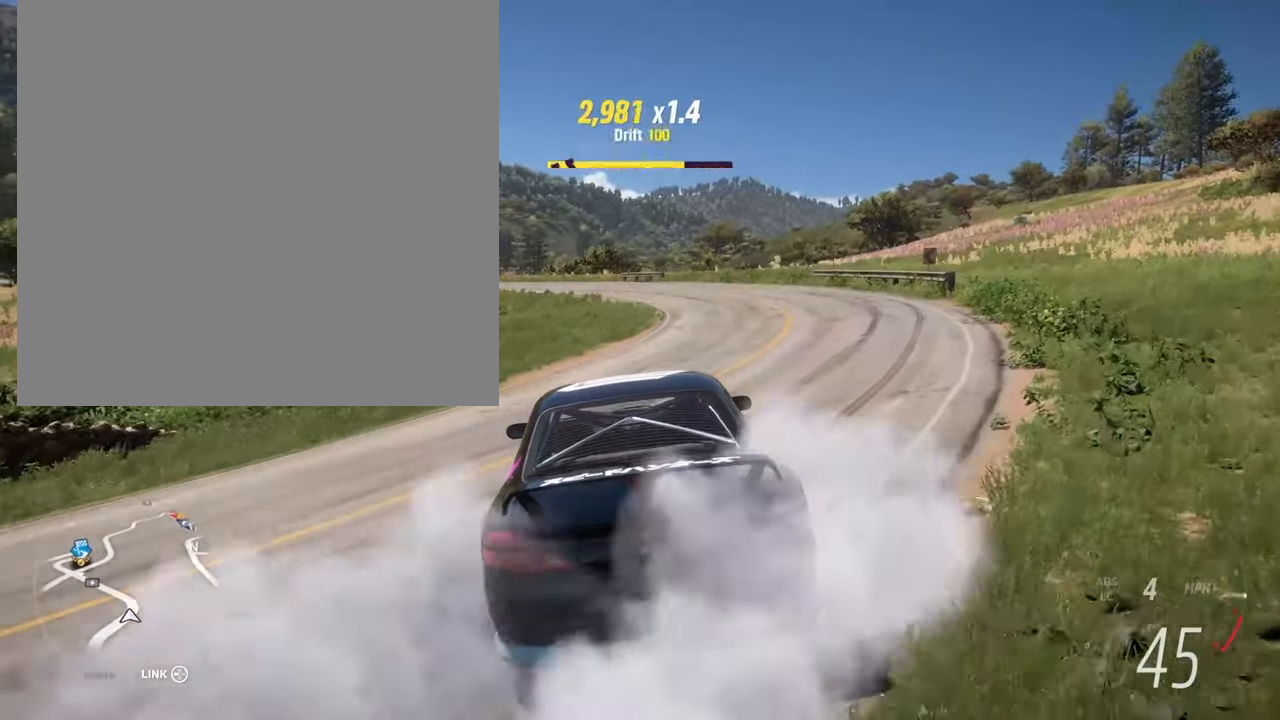
{"dt_ms": 500, "buttons": ["R2"], "left_stick": "center", "right_stick": "center", "events": [[117, "left_stick", "right"], [350, "left_stick", "center"]]}
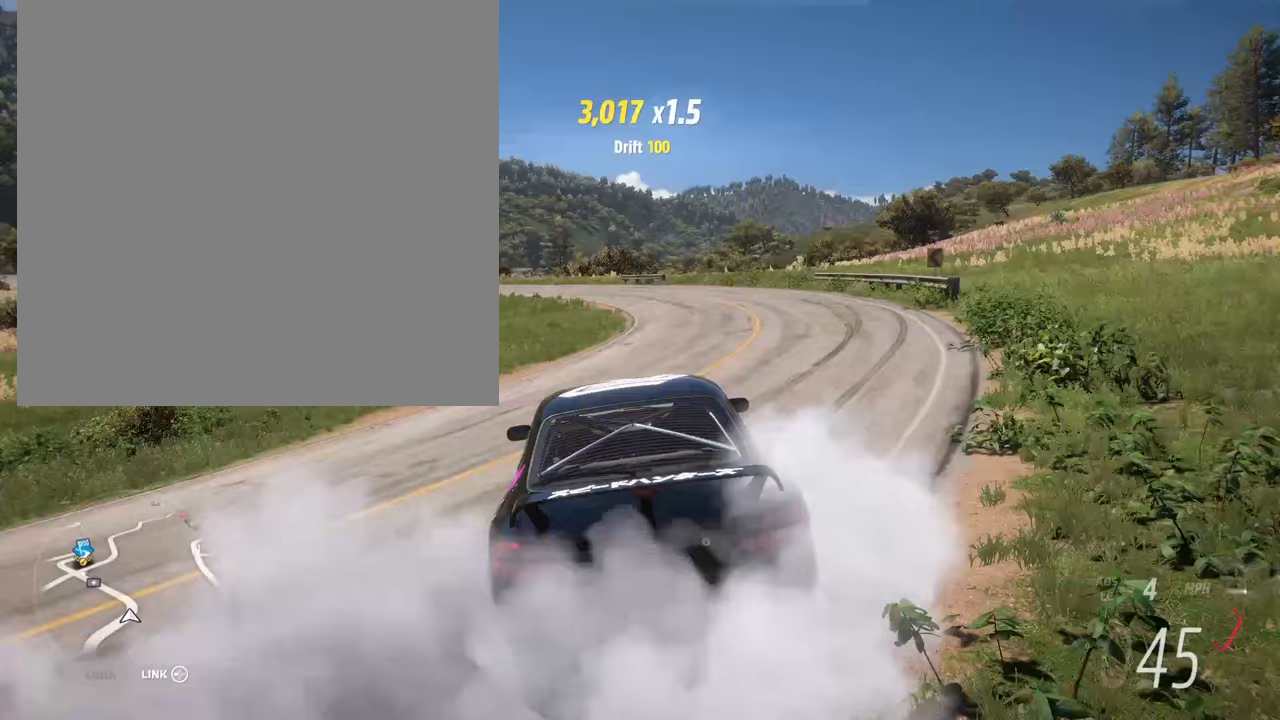
{"dt_ms": 500, "buttons": ["R2"], "left_stick": "right", "right_stick": "center", "events": [[250, "left_stick", "right"]]}
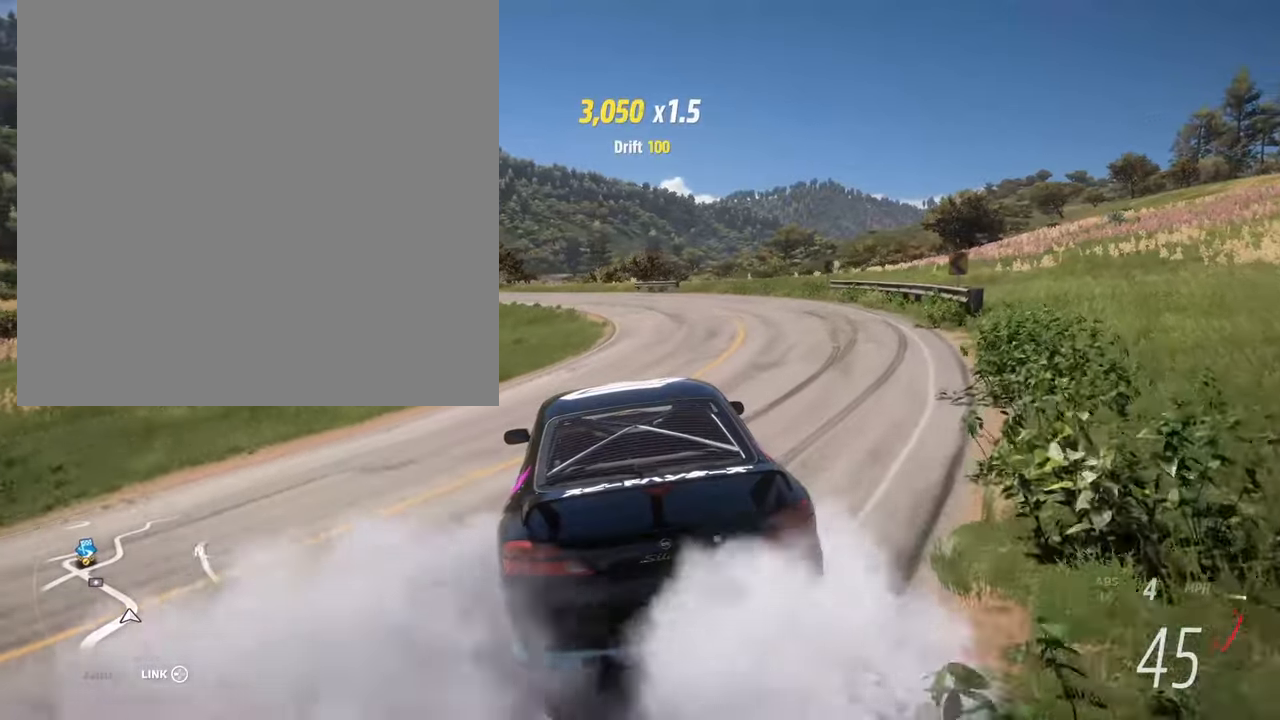
{"dt_ms": 500, "buttons": ["R2"], "left_stick": "center", "right_stick": "center", "events": [[350, "left_stick", "center"]]}
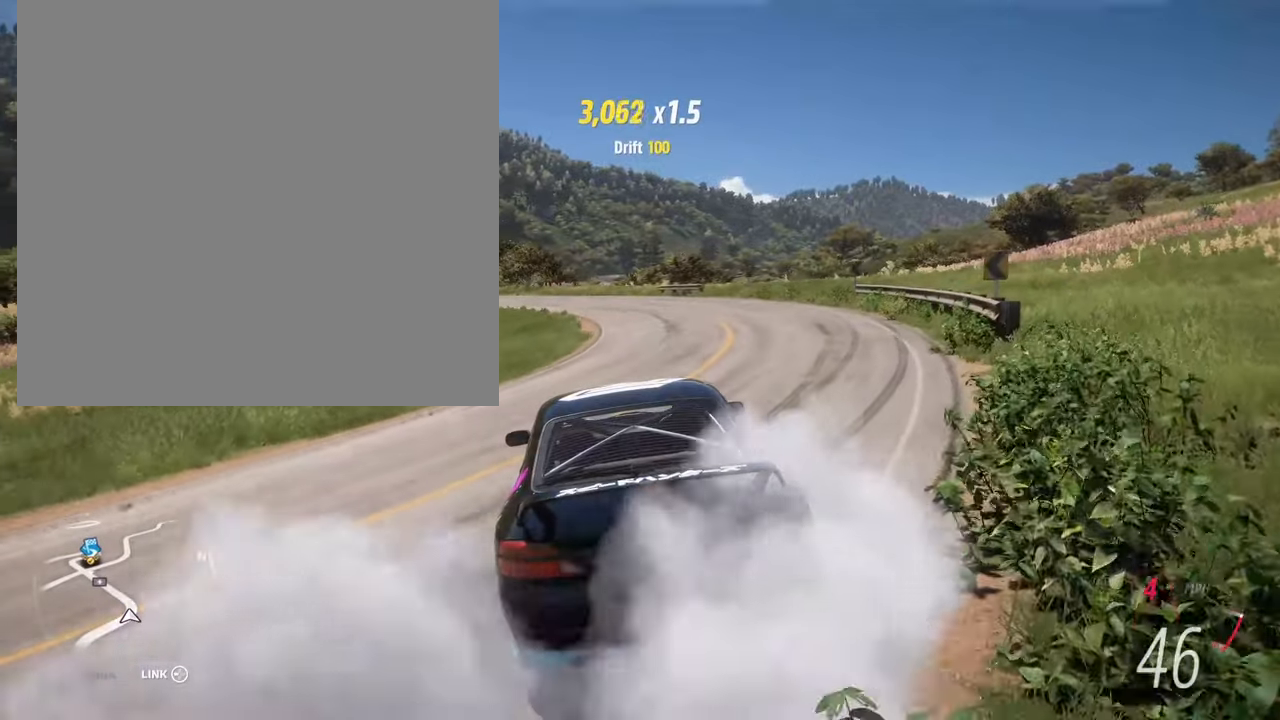
{"dt_ms": 500, "buttons": ["R2"], "left_stick": "center", "right_stick": "center", "events": [[183, "left_stick", "right"], [450, "left_stick", "center"]]}
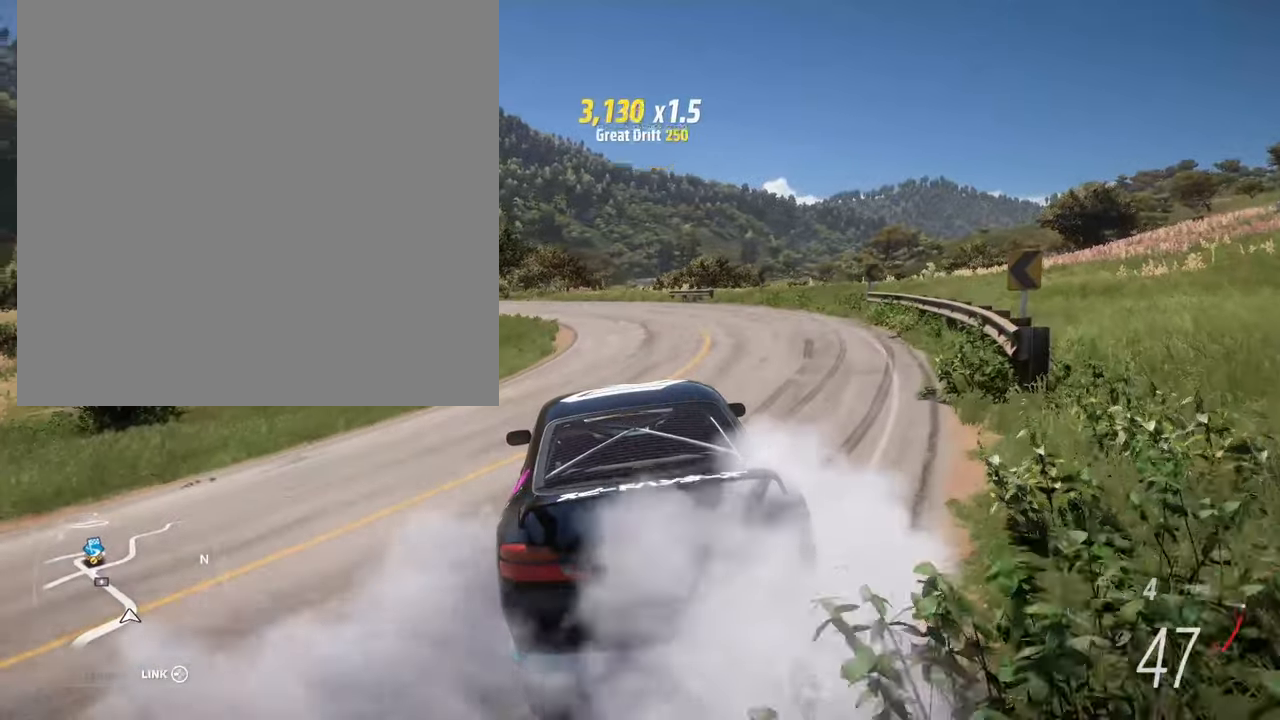
{"dt_ms": 500, "buttons": [], "left_stick": "center", "right_stick": "center", "events": [[183, "R2", "up"]]}
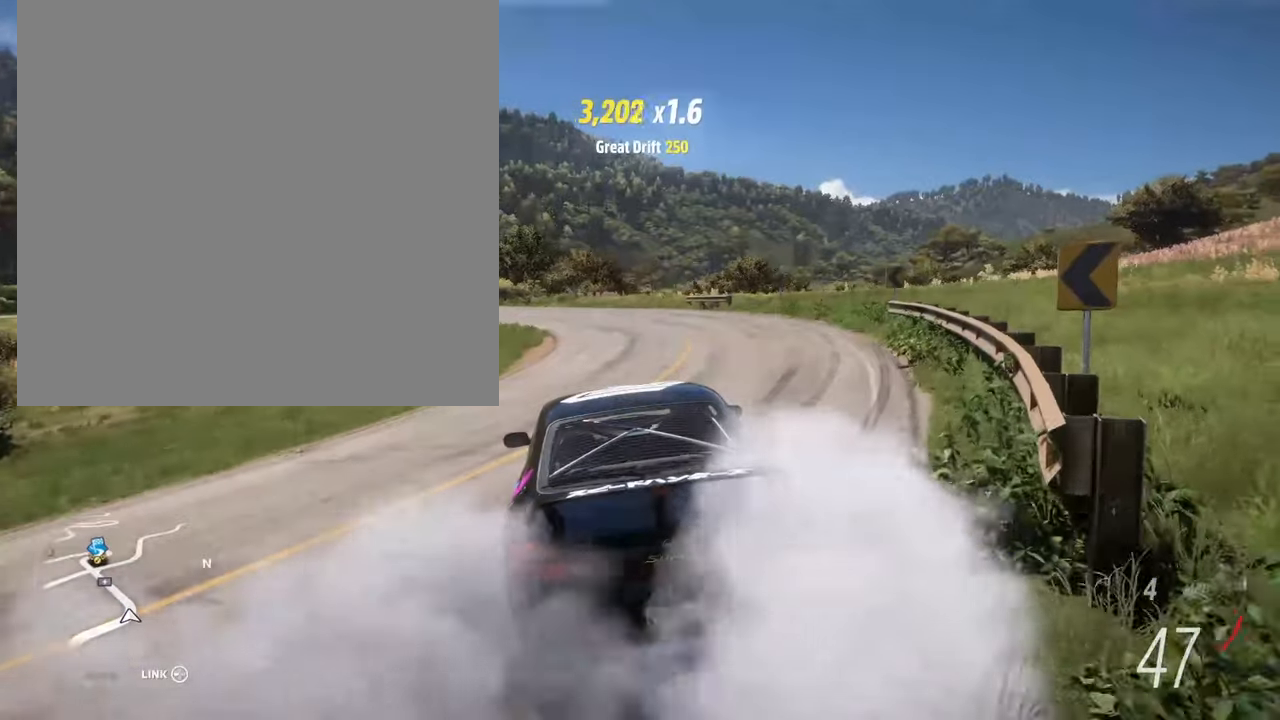
{"dt_ms": 500, "buttons": ["R2"], "left_stick": "right", "right_stick": "center", "events": [[117, "R2", "down"], [383, "left_stick", "right"]]}
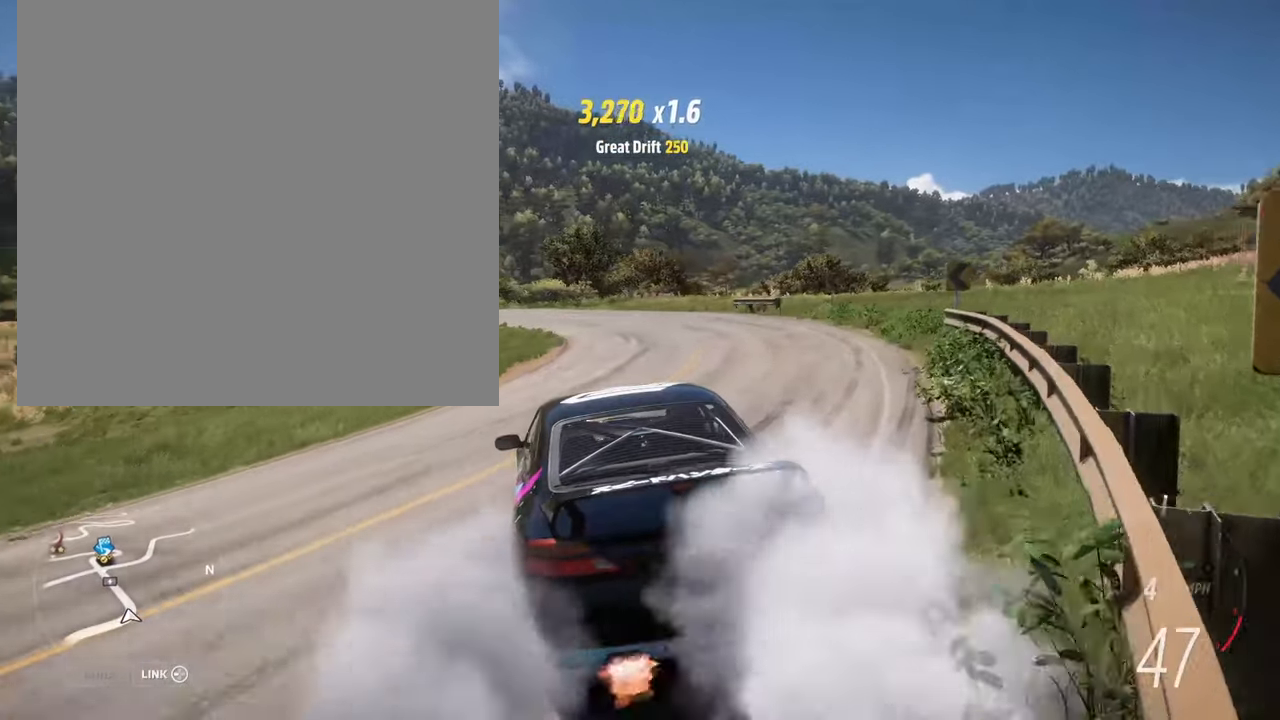
{"dt_ms": 500, "buttons": ["R2"], "left_stick": "right", "right_stick": "center", "events": []}